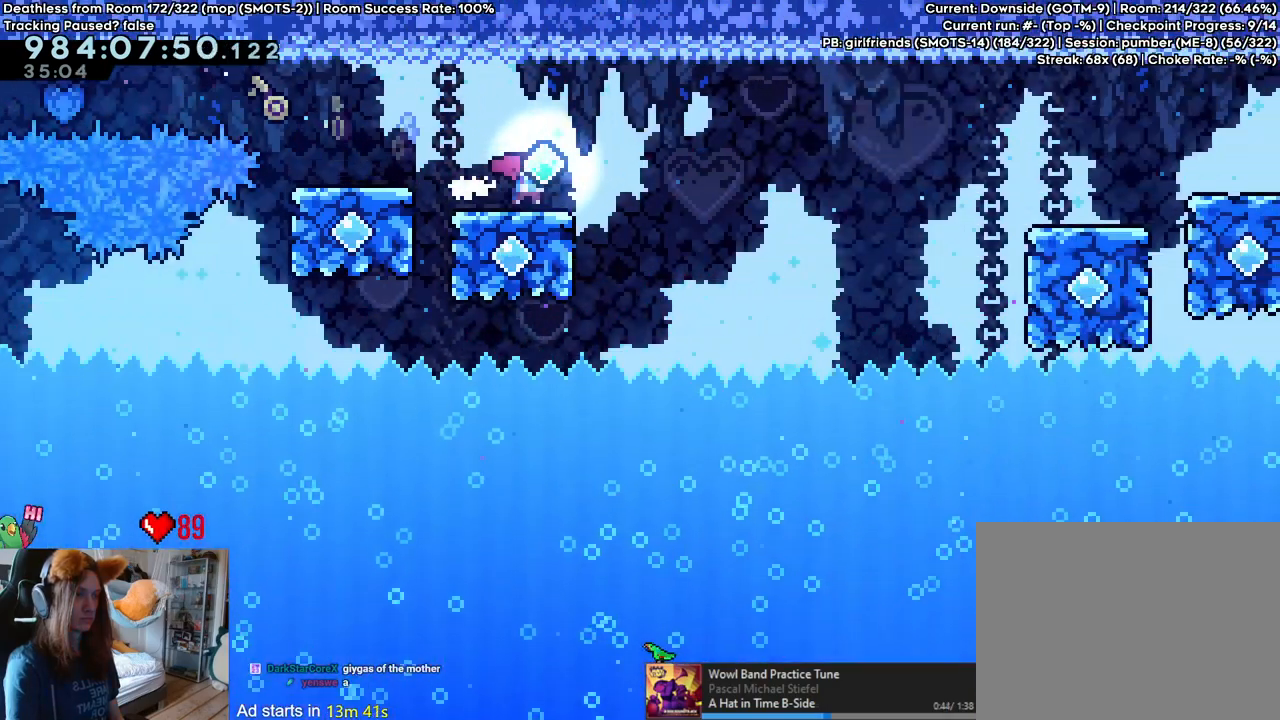
Gameplay with a controller (Nintendo layout); each line is a JSON object with the inputs held at the frame after it (dt_ms = milliseconds from this image to that frame). "events" lists button and stick changes between this image and that frame as [ms after this image, input, new state], when the widget could be followed in between. Not read: DPAD_DOWN DPAD_LEFT DPAD_RIGHT HOME L3 R1 R2 R3 START.
{"dt_ms": 500, "buttons": ["B"], "left_stick": "center", "right_stick": "center"}
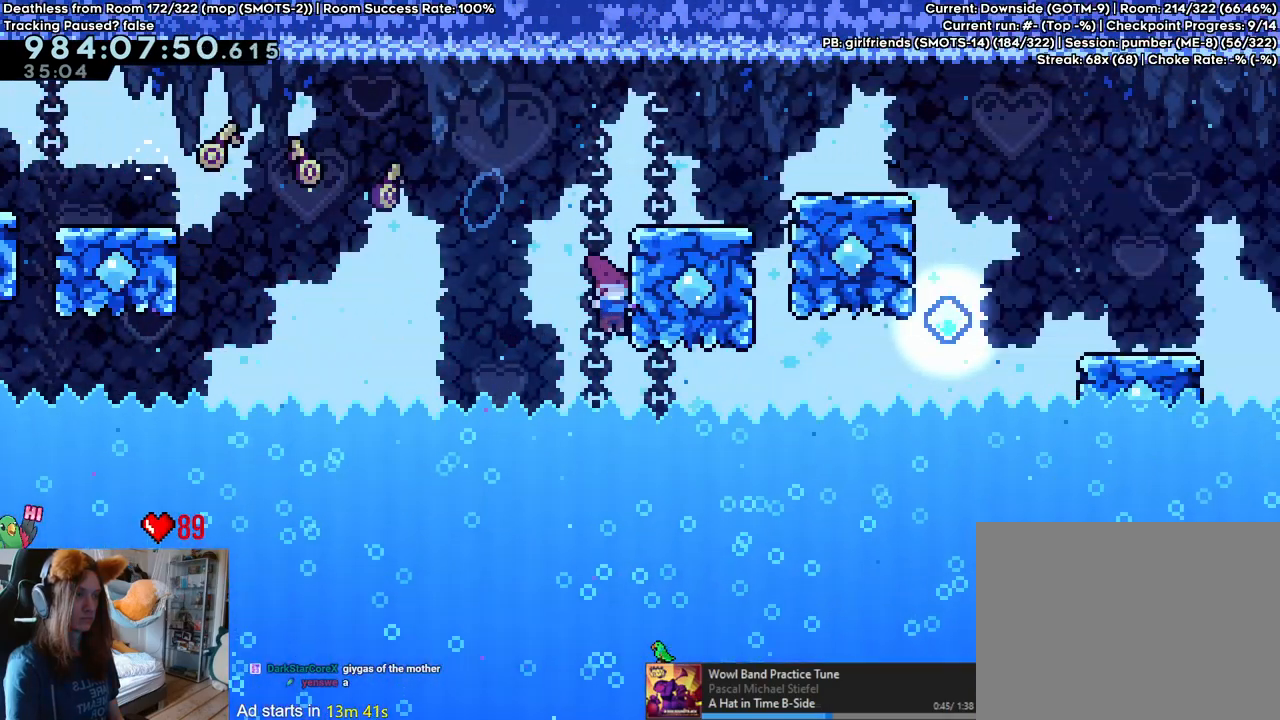
{"dt_ms": 1000, "buttons": ["B"], "left_stick": "center", "right_stick": "center"}
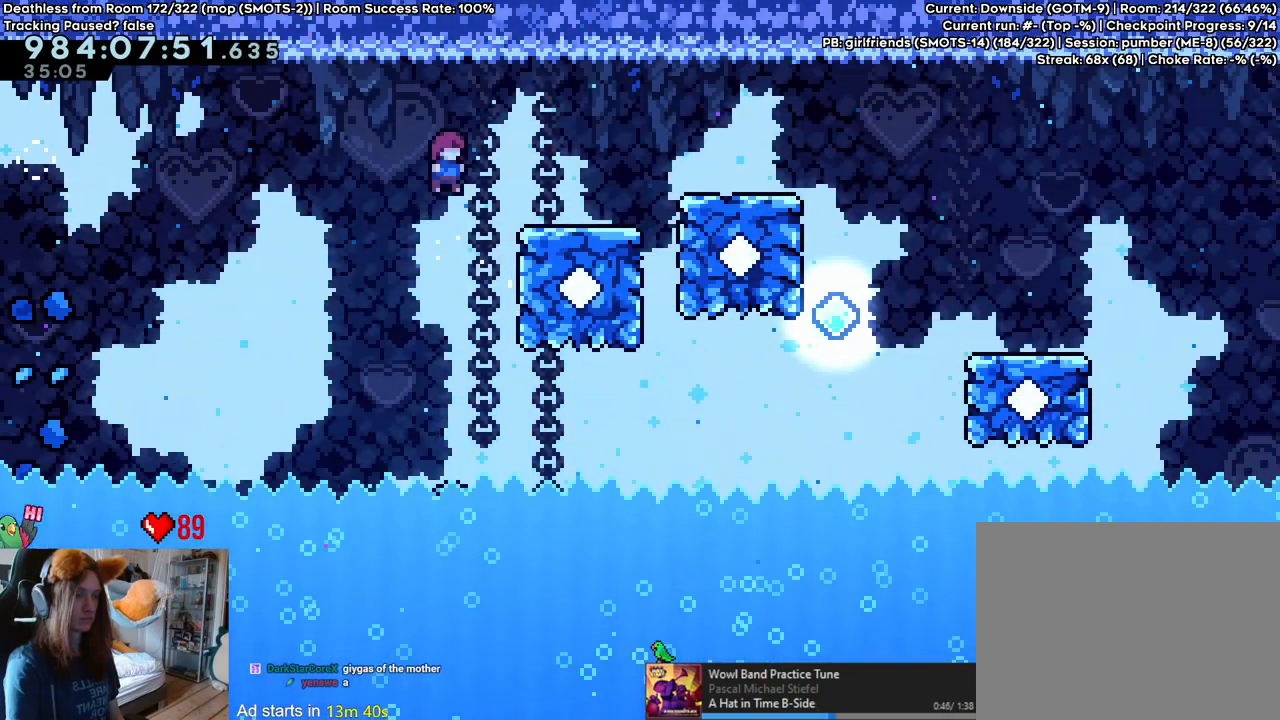
{"dt_ms": 500, "buttons": ["B"], "left_stick": "up", "right_stick": "center"}
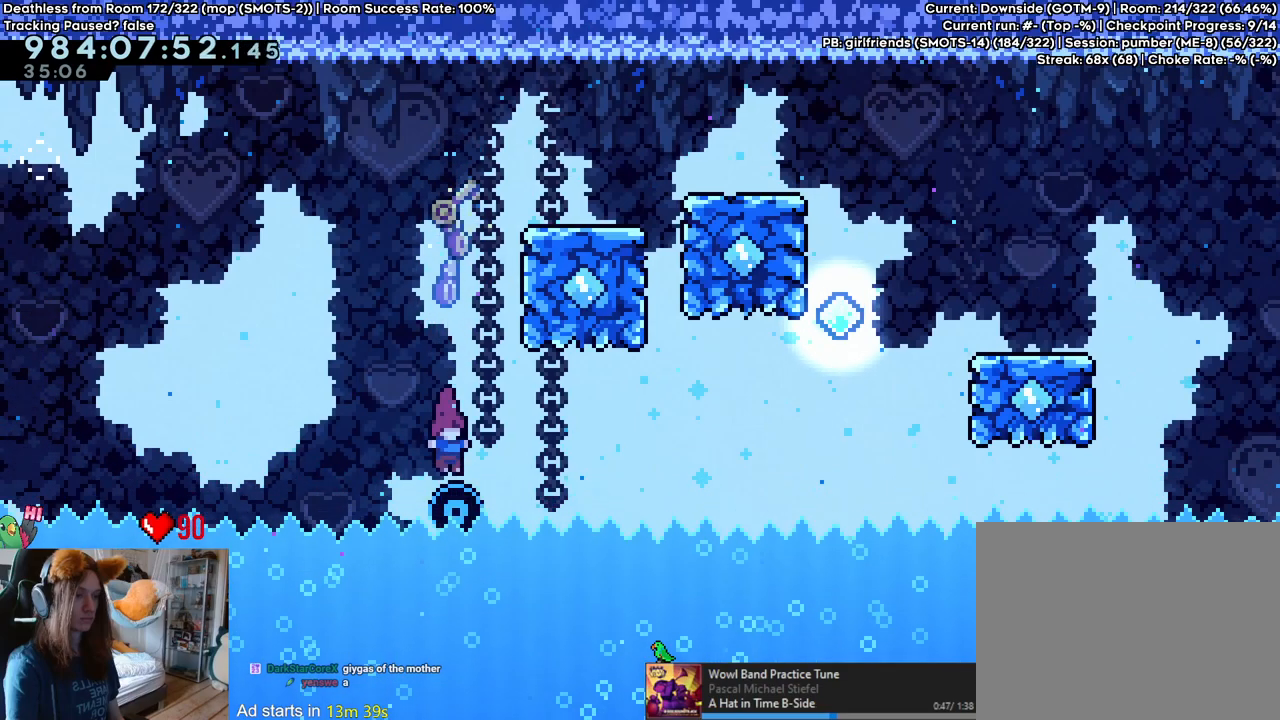
{"dt_ms": 500, "buttons": [], "left_stick": "right", "right_stick": "center", "events": [[33, "Y", "down"], [167, "Y", "up"], [250, "left_stick", "right"], [417, "B", "up"]]}
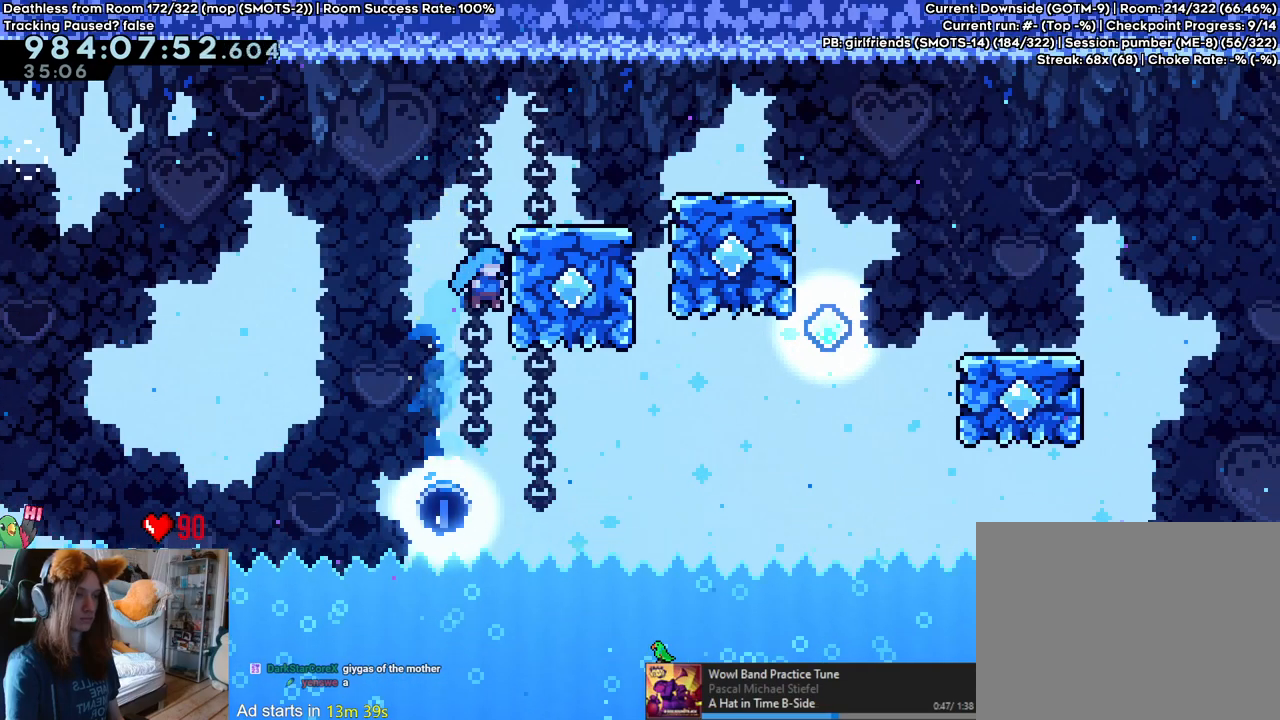
{"dt_ms": 500, "buttons": ["B"], "left_stick": "right", "right_stick": "center", "events": [[33, "B", "down"], [217, "B", "up"], [500, "B", "down"]]}
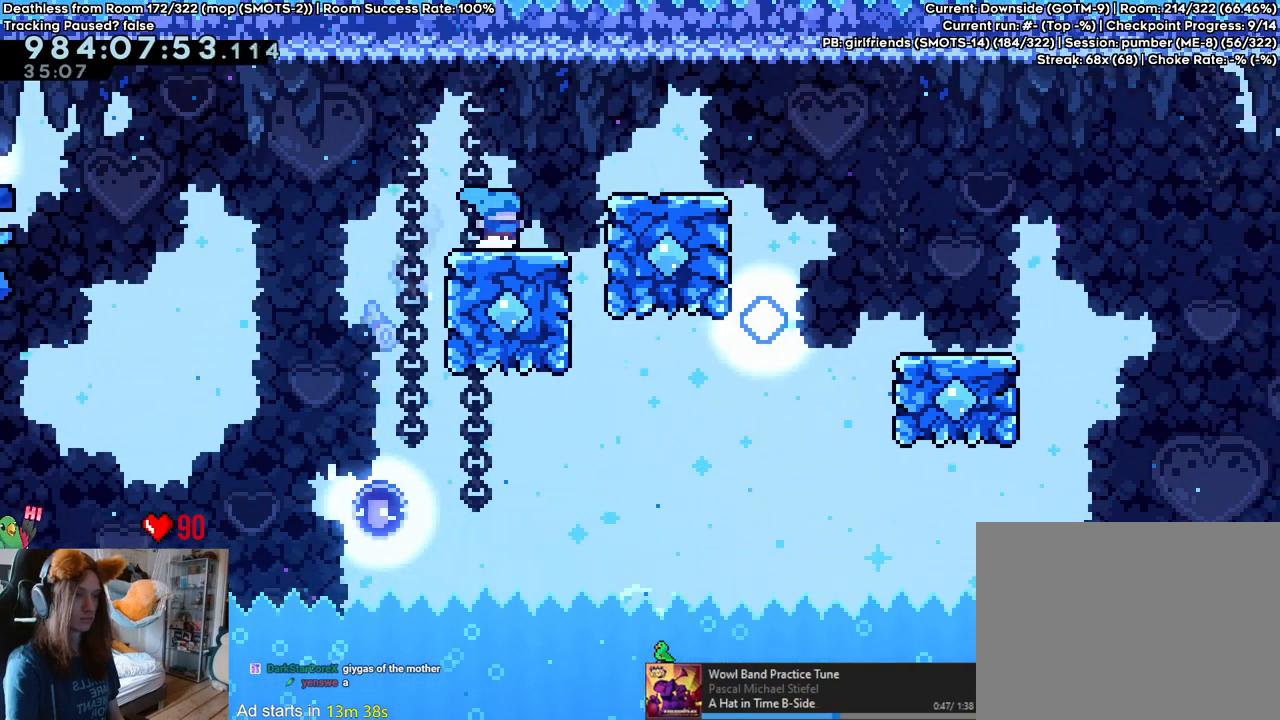
{"dt_ms": 500, "buttons": [], "left_stick": "right", "right_stick": "center", "events": [[117, "B", "up"], [367, "B", "down"], [433, "B", "up"]]}
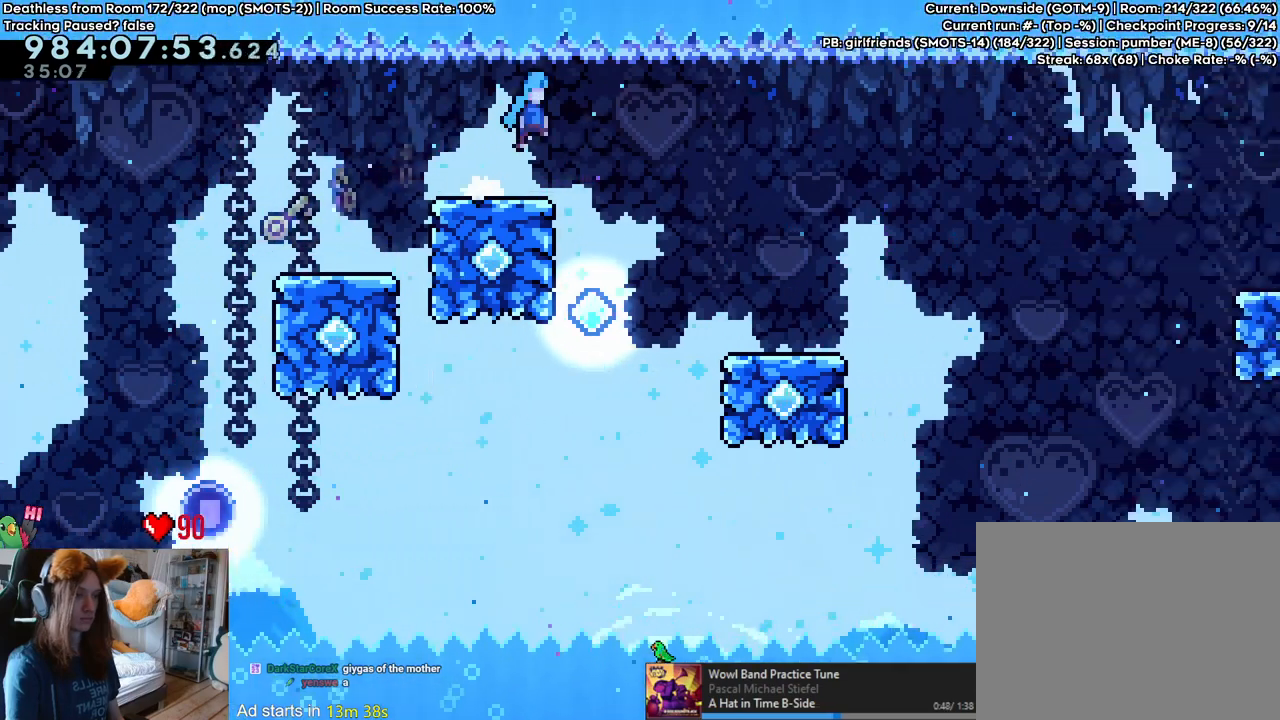
{"dt_ms": 500, "buttons": ["B"], "left_stick": "right", "right_stick": "center", "events": [[67, "left_stick", "center"], [233, "left_stick", "left"], [450, "B", "down"], [467, "left_stick", "right"]]}
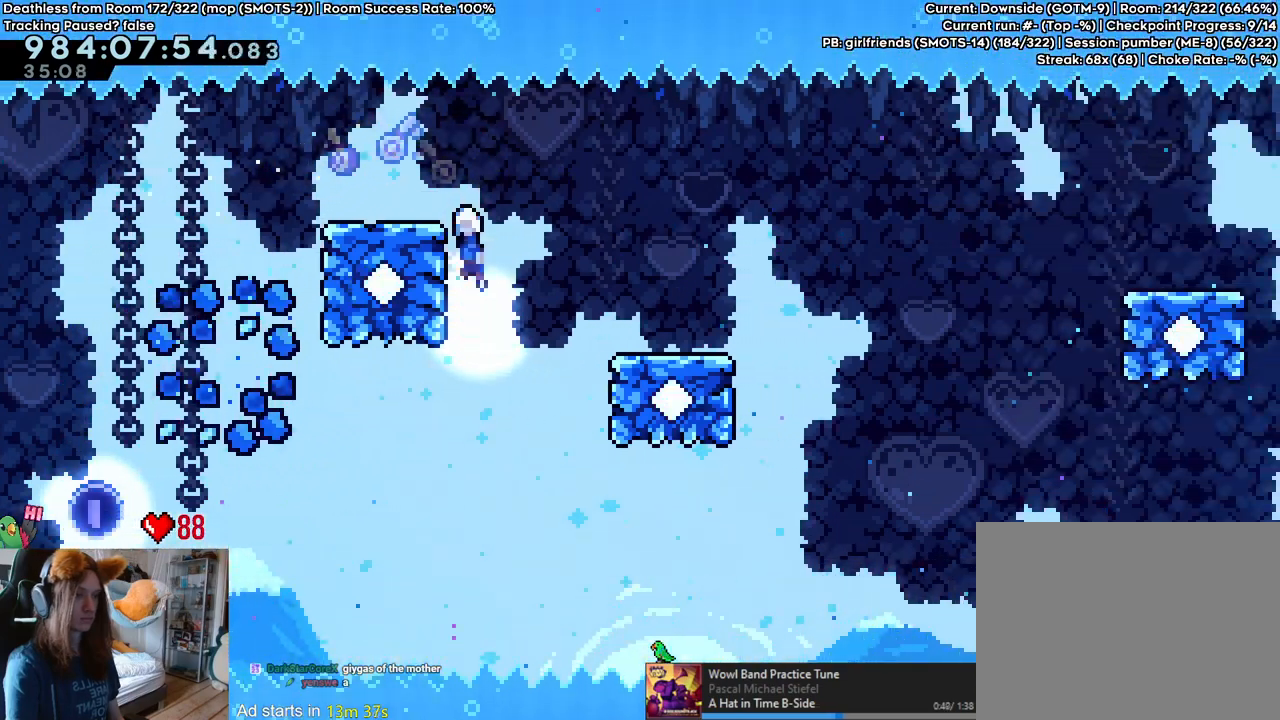
{"dt_ms": 500, "buttons": ["Y", "L2"], "left_stick": "right", "right_stick": "center", "events": [[83, "B", "up"], [217, "L2", "down"], [483, "Y", "down"]]}
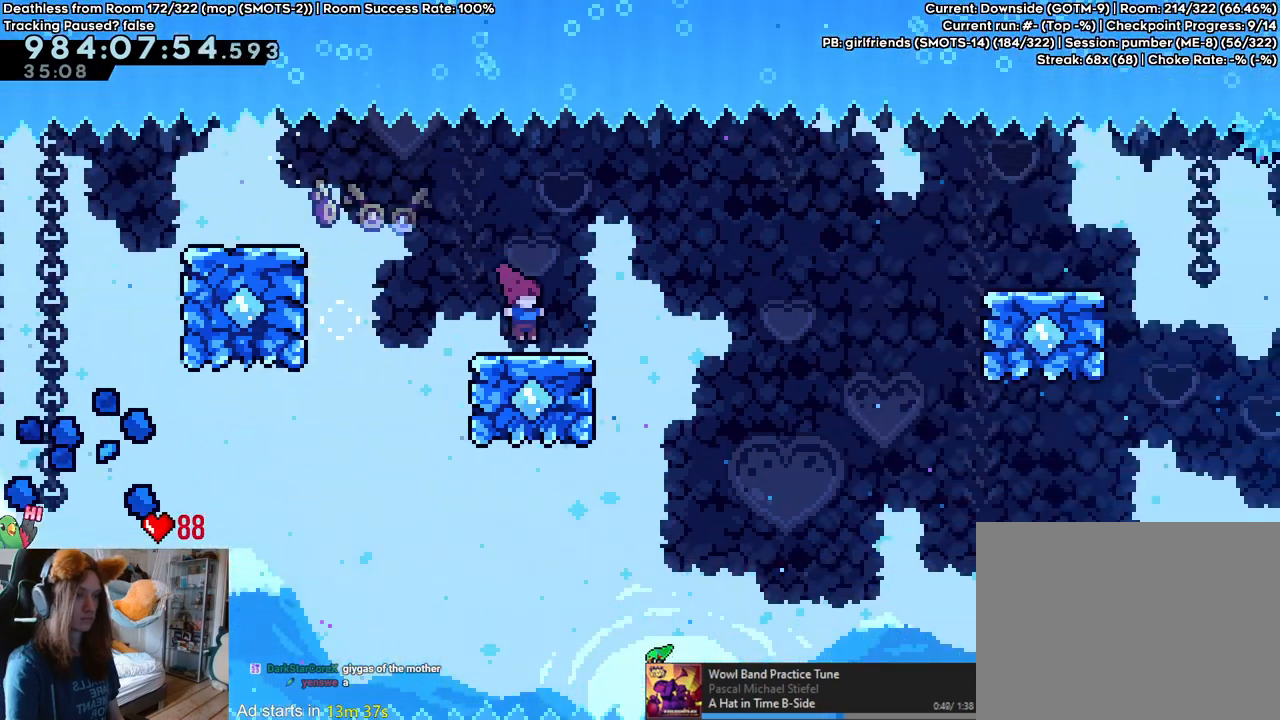
{"dt_ms": 500, "buttons": ["B", "L2"], "left_stick": "right", "right_stick": "center", "events": [[67, "B", "down"], [300, "B", "up"], [300, "Y", "up"], [500, "B", "down"]]}
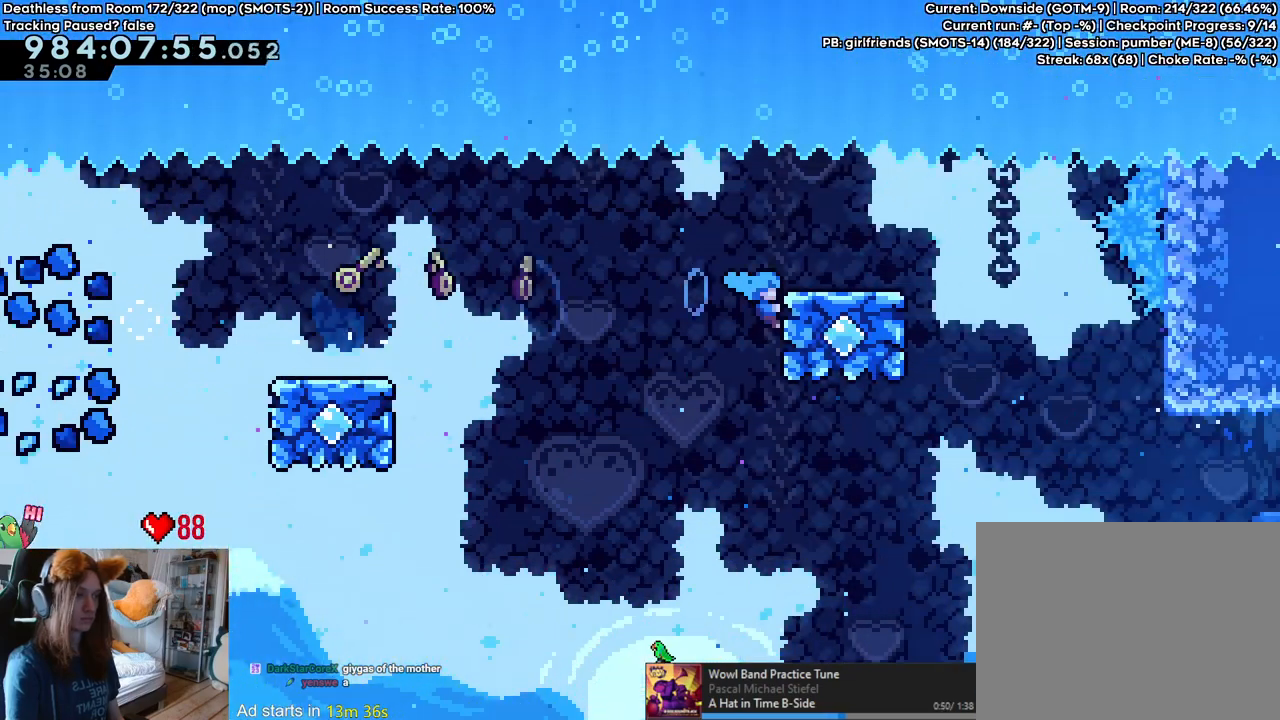
{"dt_ms": 500, "buttons": ["L2"], "left_stick": "right", "right_stick": "center"}
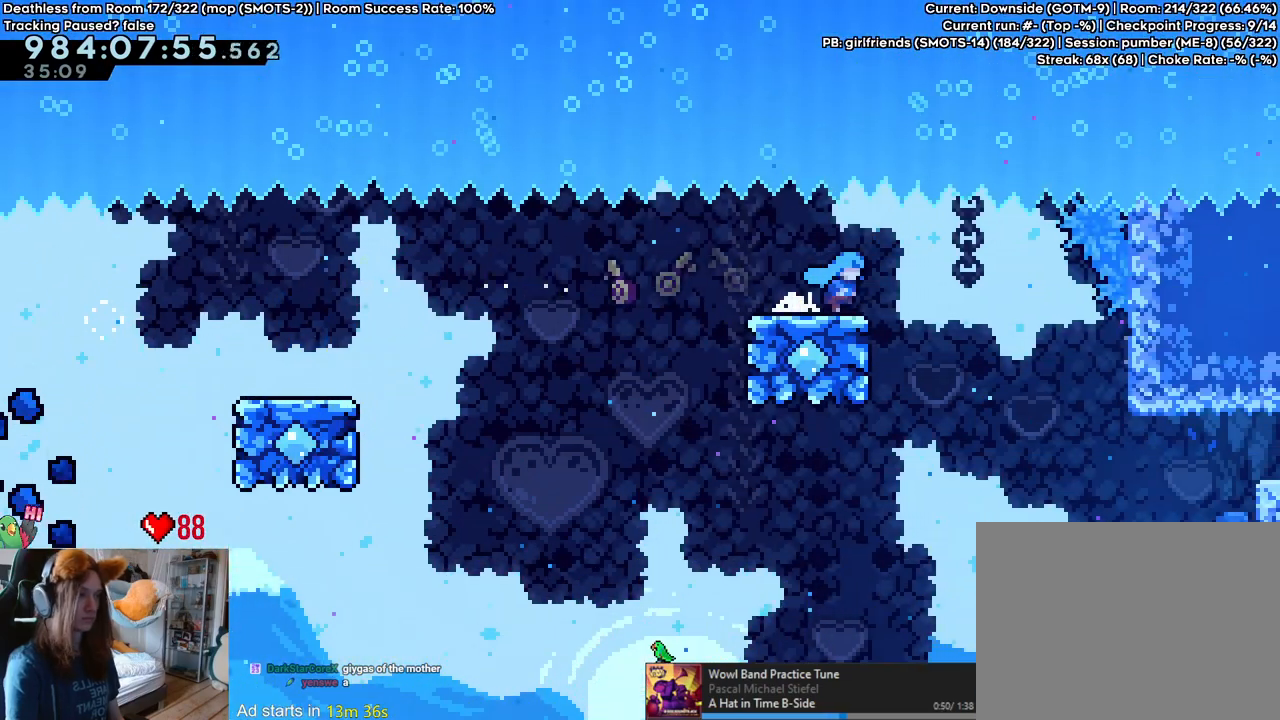
{"dt_ms": 500, "buttons": ["L2"], "left_stick": "right", "right_stick": "center", "events": []}
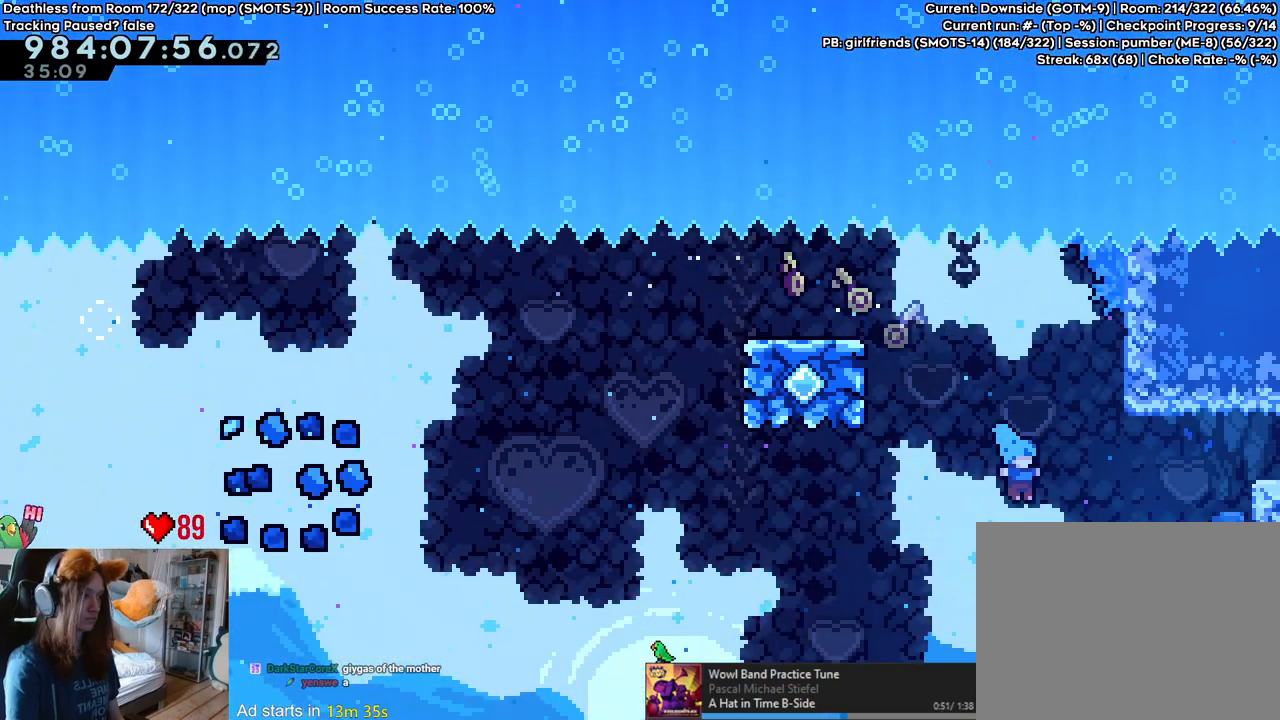
{"dt_ms": 1000, "buttons": ["L2"], "left_stick": "center", "right_stick": "center"}
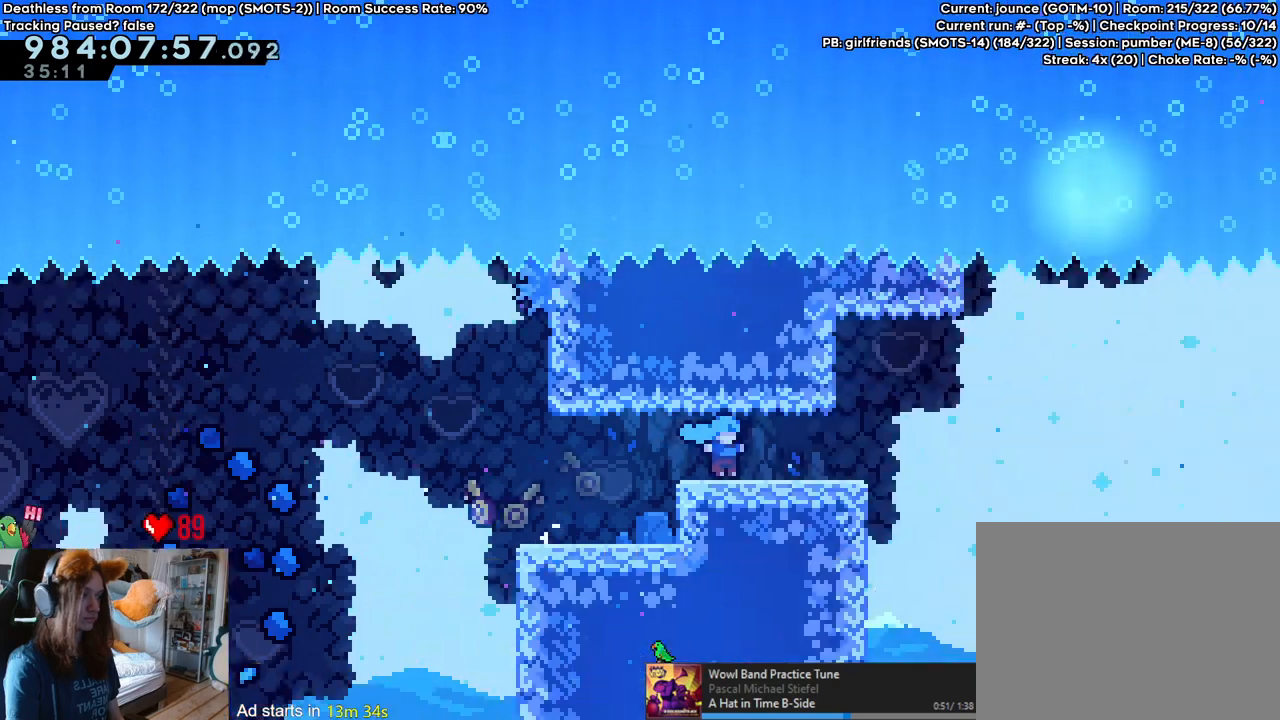
{"dt_ms": 500, "buttons": ["L2"], "left_stick": "right", "right_stick": "center", "events": [[283, "left_stick", "right"]]}
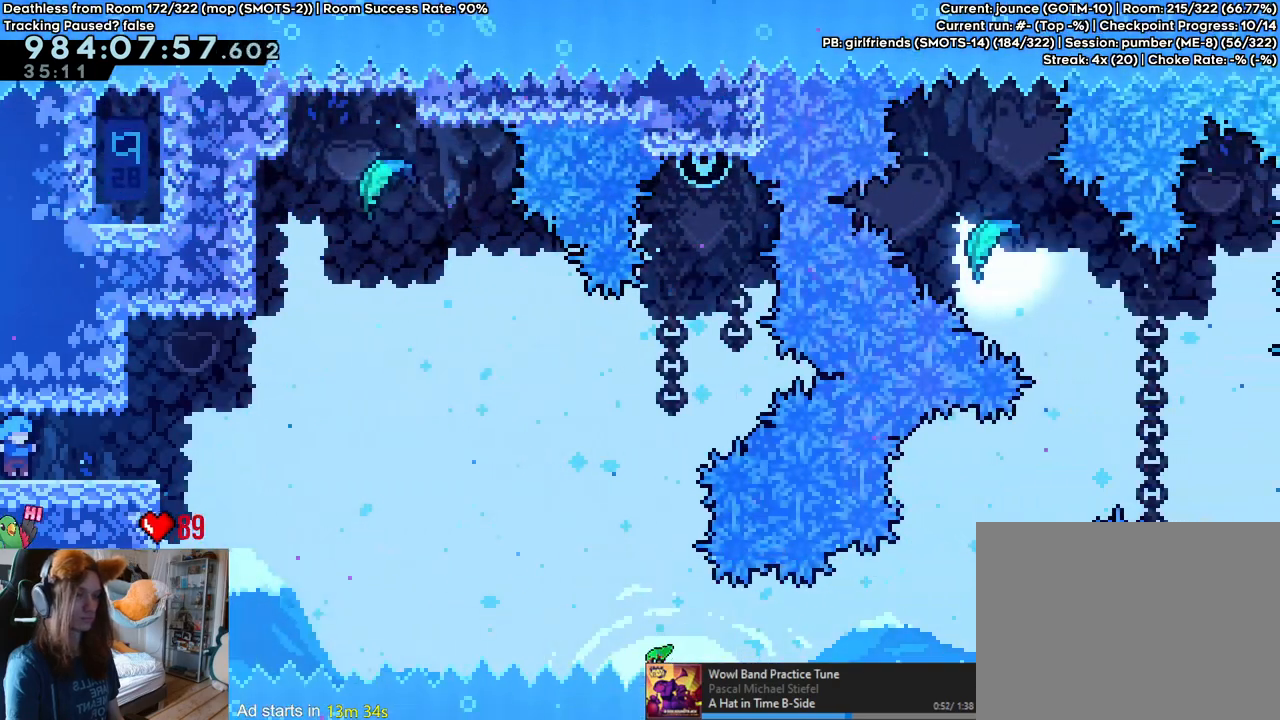
{"dt_ms": 500, "buttons": ["L2"], "left_stick": "right", "right_stick": "center"}
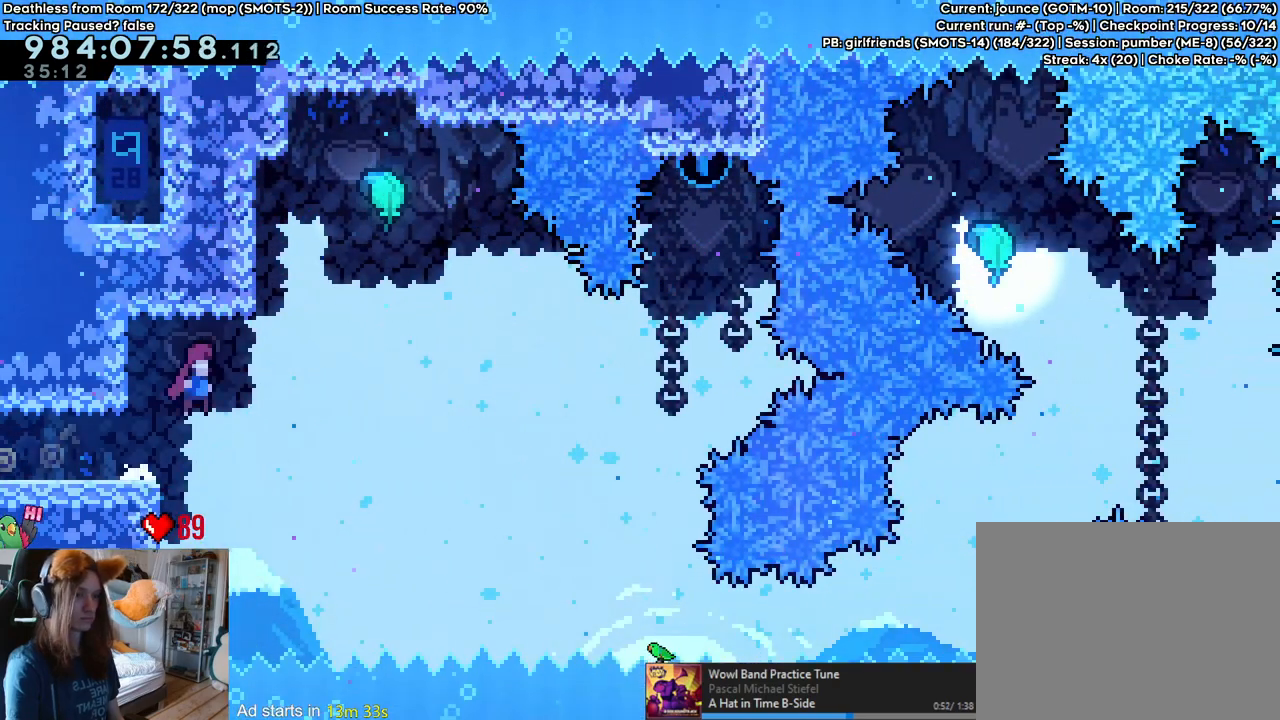
{"dt_ms": 500, "buttons": ["L2"], "left_stick": "up-left", "right_stick": "center", "events": [[167, "left_stick", "up"], [267, "Y", "down"], [400, "Y", "up"], [483, "left_stick", "up-left"]]}
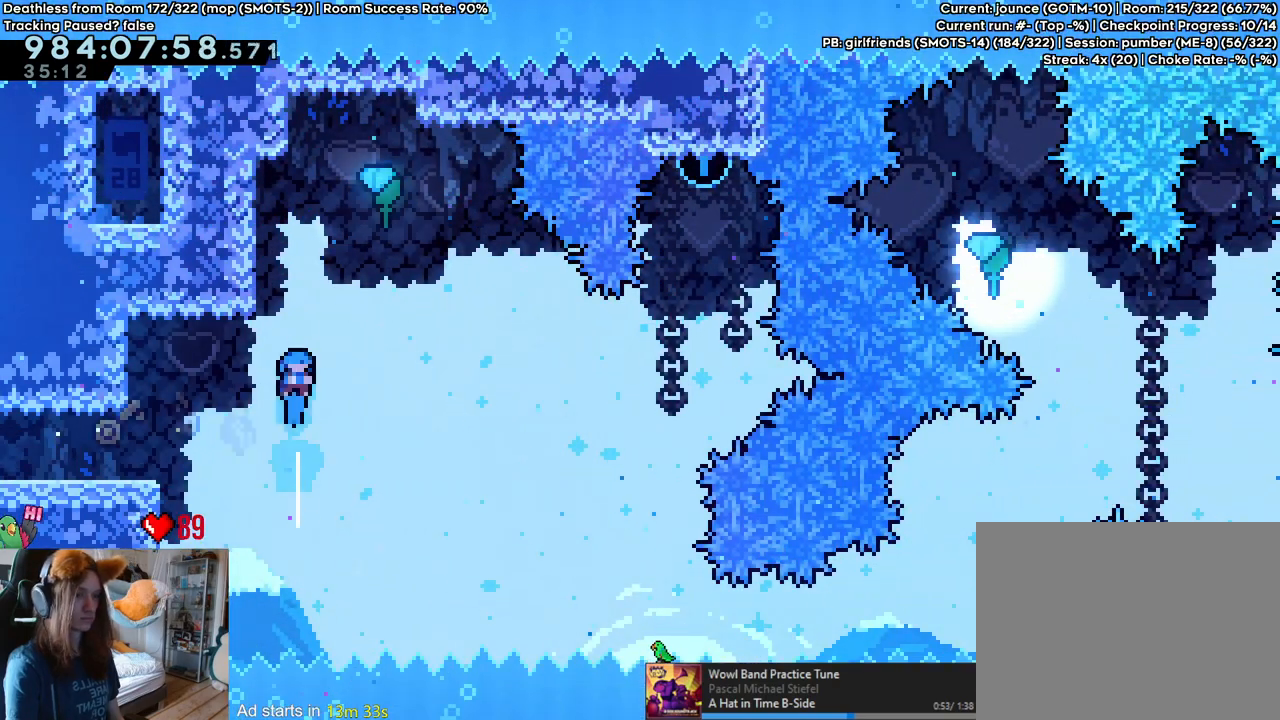
{"dt_ms": 500, "buttons": ["B"], "left_stick": "right", "right_stick": "center", "events": [[183, "L2", "up"], [217, "left_stick", "center"], [433, "left_stick", "right"], [467, "B", "down"]]}
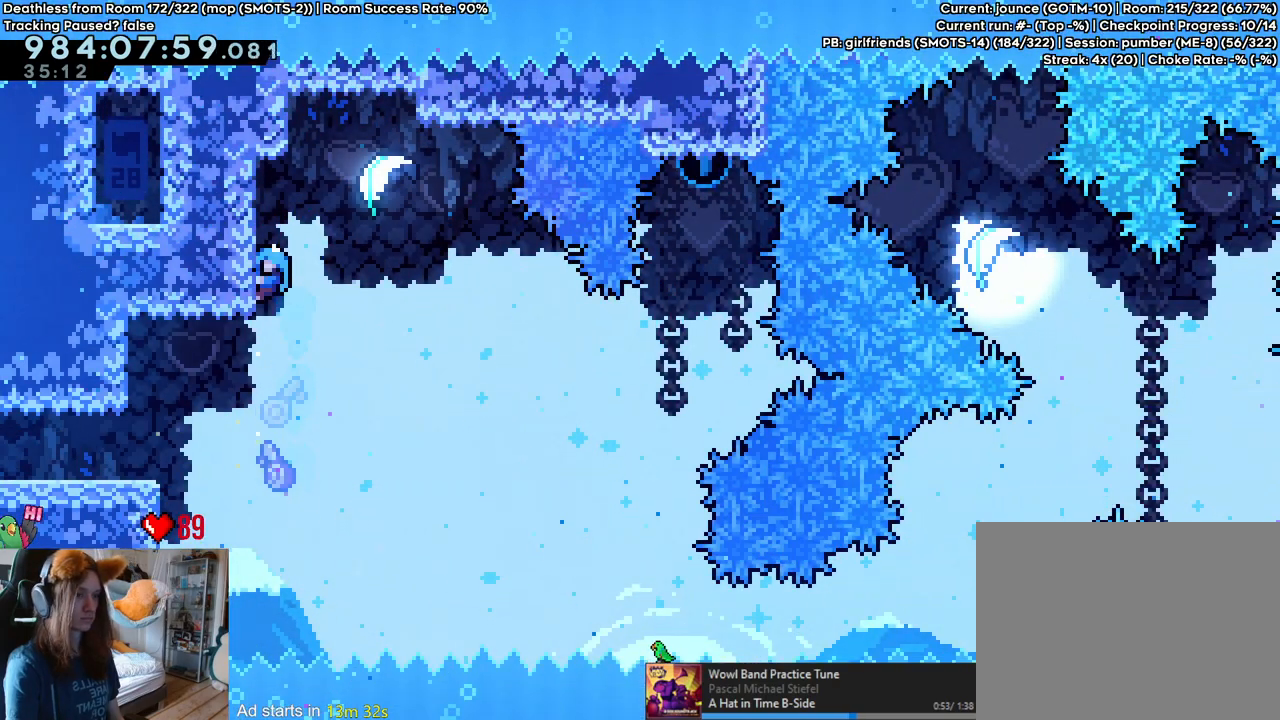
{"dt_ms": 500, "buttons": [], "left_stick": "down", "right_stick": "center", "events": [[83, "B", "up"], [167, "left_stick", "down"]]}
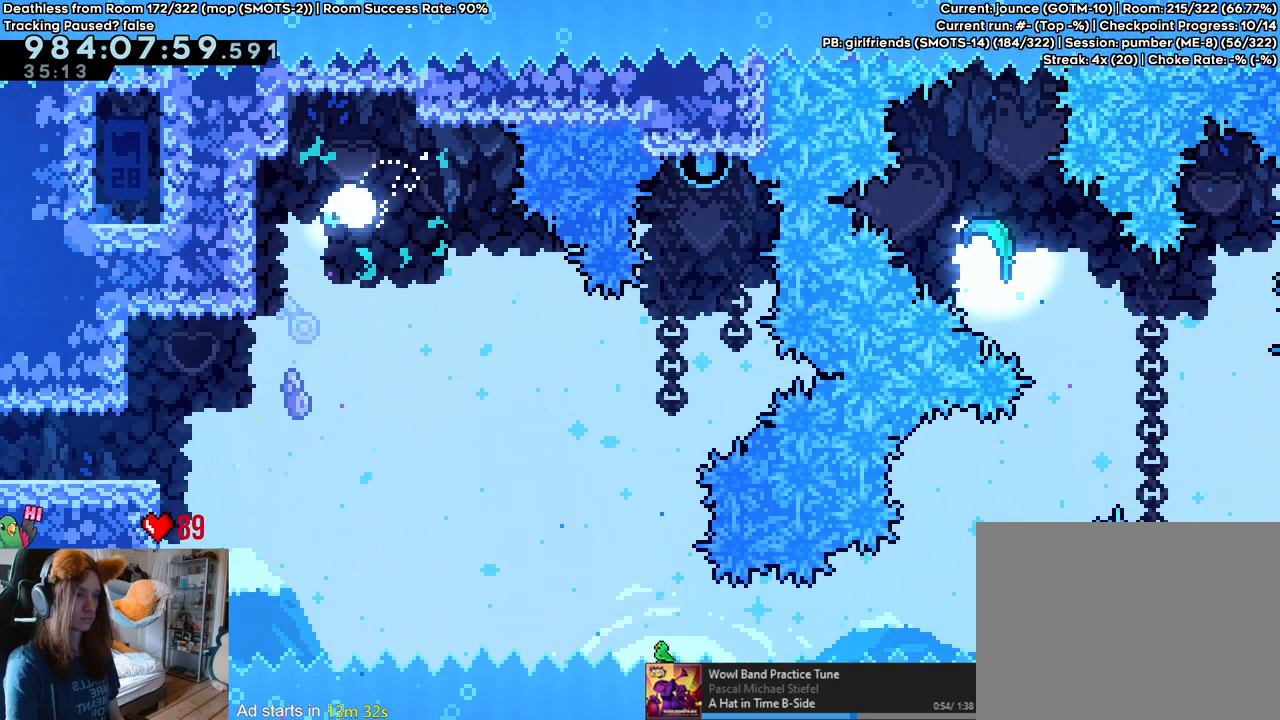
{"dt_ms": 500, "buttons": [], "left_stick": "right", "right_stick": "center", "events": [[483, "left_stick", "right"]]}
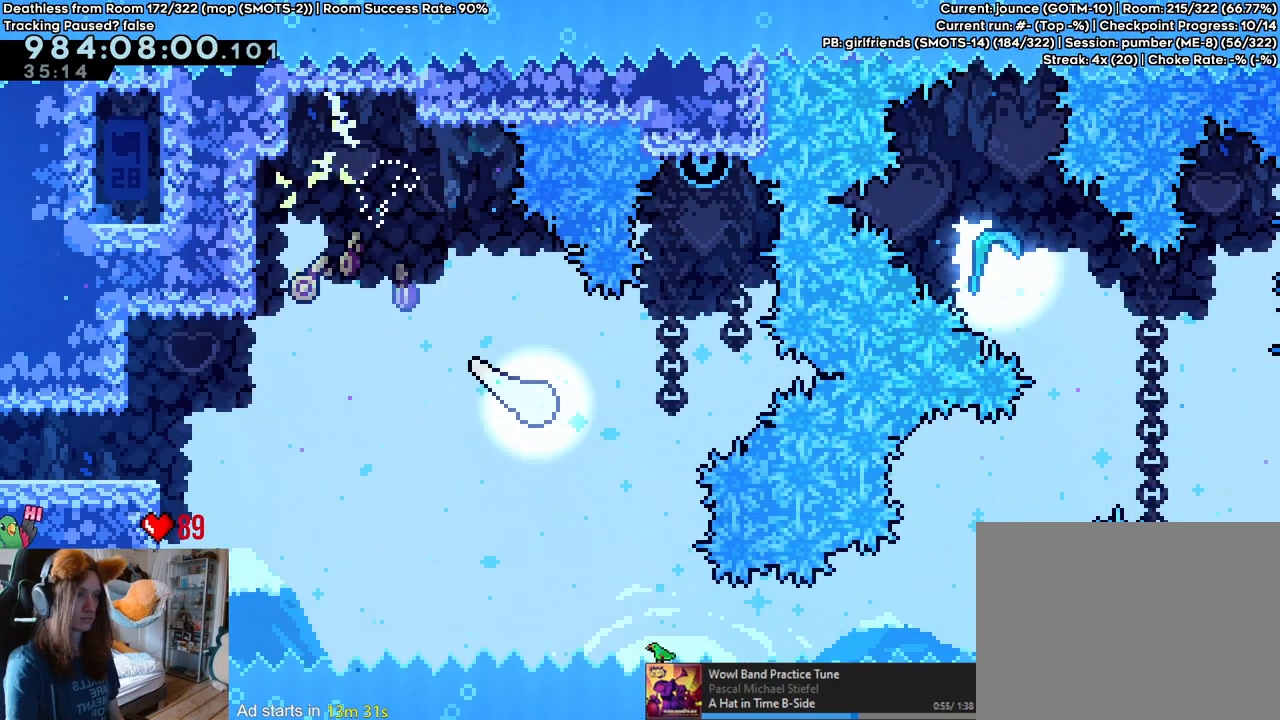
{"dt_ms": 1000, "buttons": [], "left_stick": "left", "right_stick": "center"}
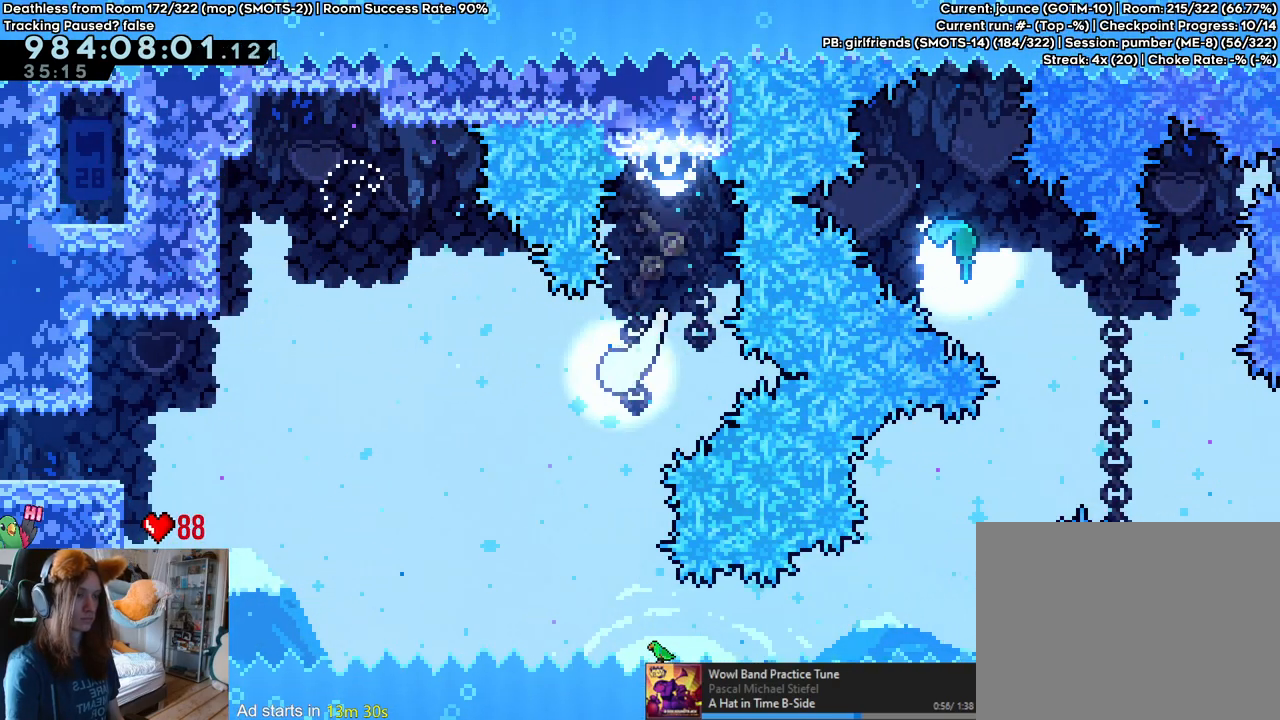
{"dt_ms": 500, "buttons": [], "left_stick": "left", "right_stick": "center", "events": [[233, "left_stick", "up-left"], [483, "left_stick", "left"]]}
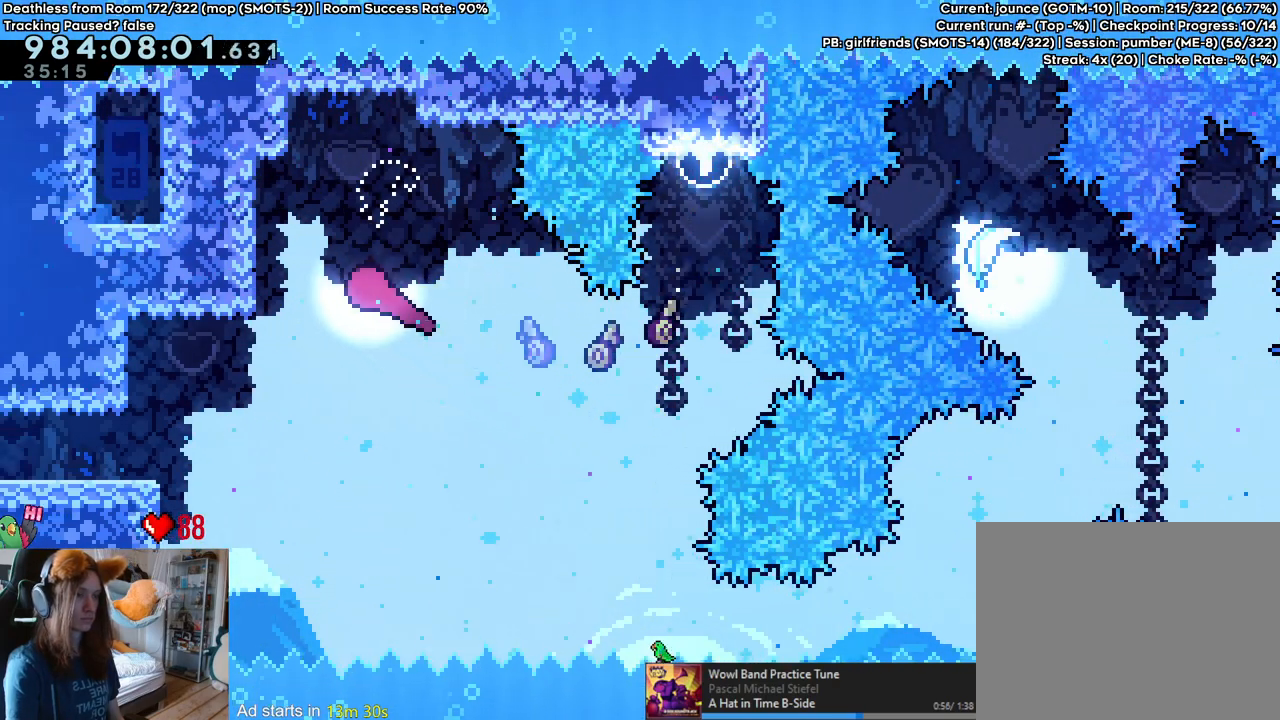
{"dt_ms": 500, "buttons": [], "left_stick": "center", "right_stick": "center", "events": [[433, "left_stick", "center"]]}
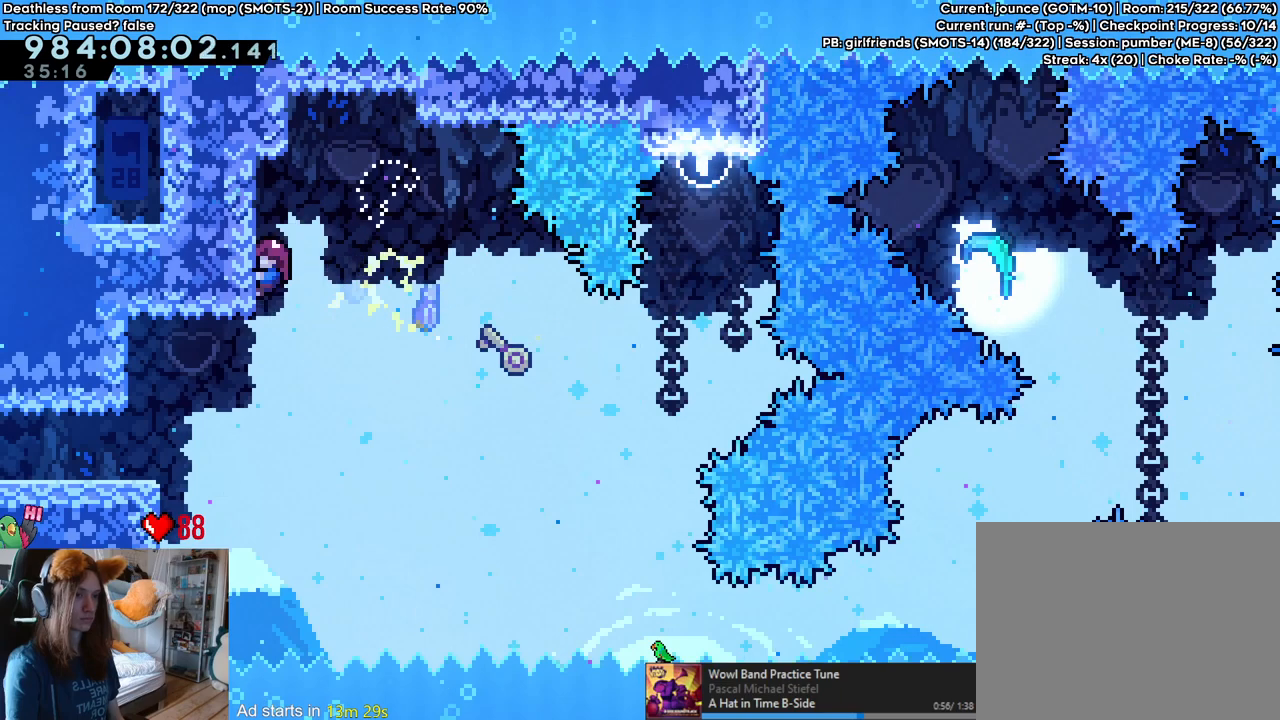
{"dt_ms": 500, "buttons": [], "left_stick": "up", "right_stick": "center", "events": [[50, "left_stick", "up"]]}
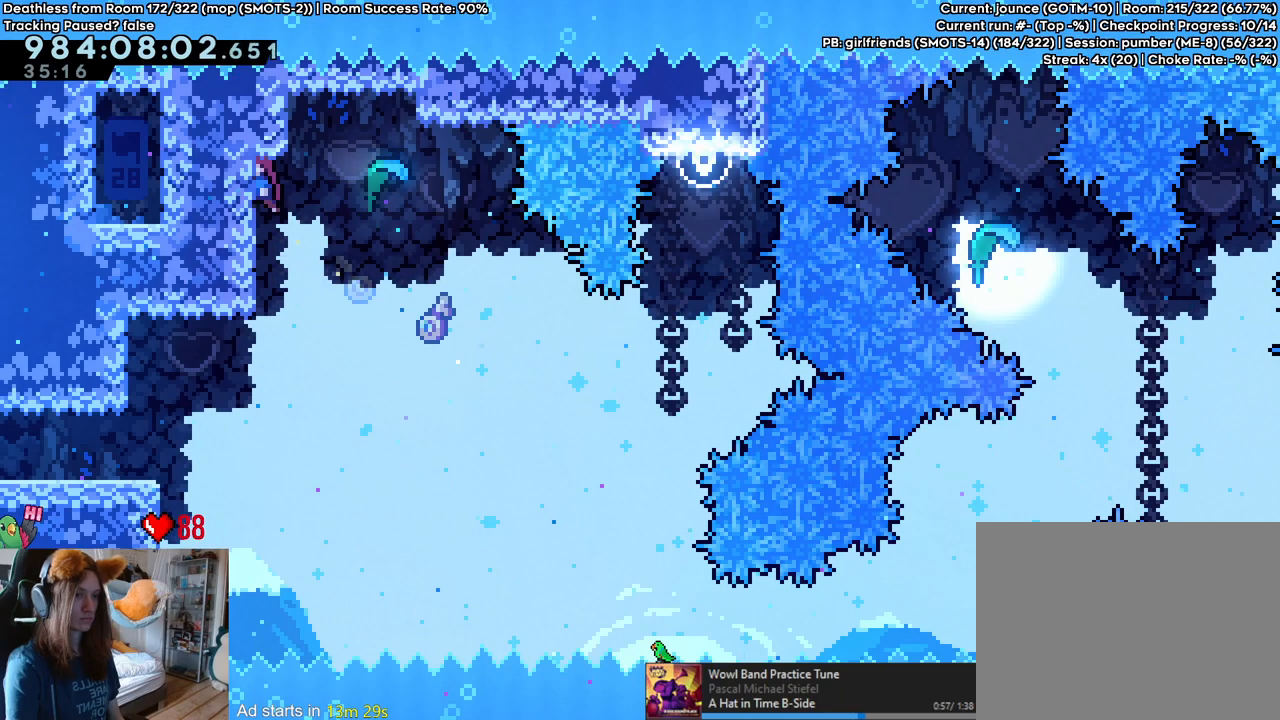
{"dt_ms": 500, "buttons": [], "left_stick": "center", "right_stick": "center", "events": [[17, "left_stick", "center"]]}
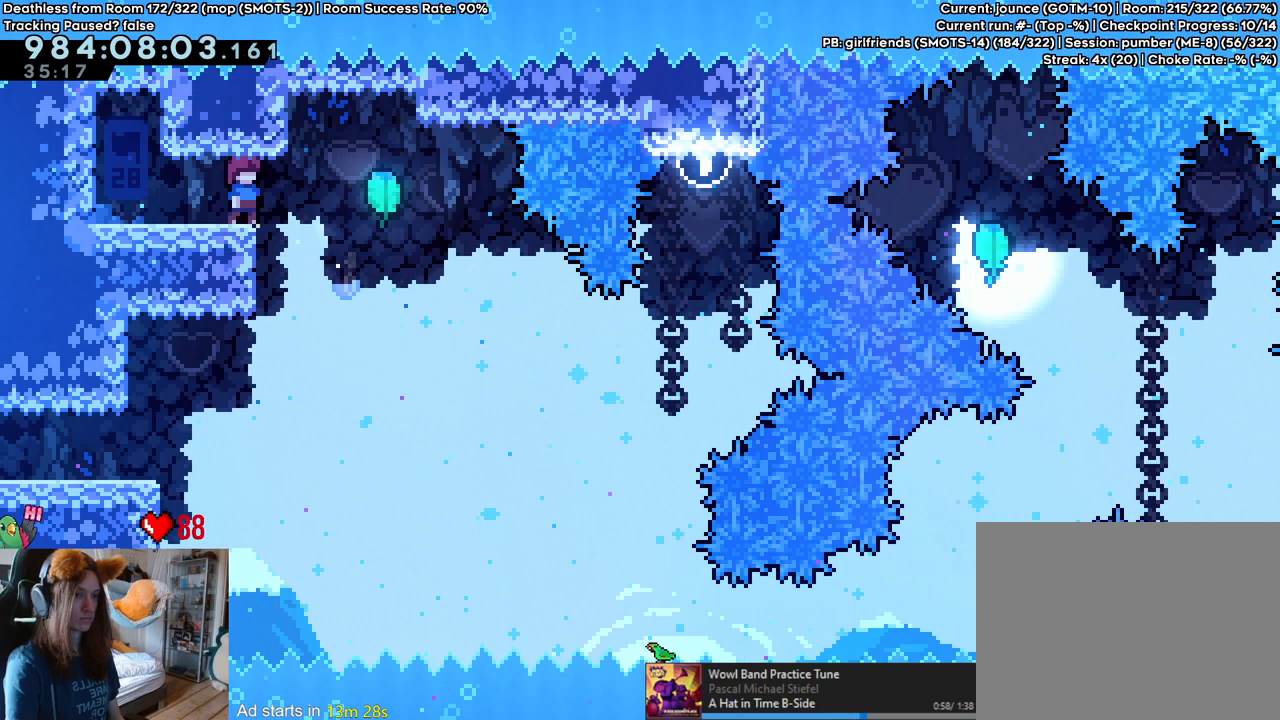
{"dt_ms": 500, "buttons": [], "left_stick": "down", "right_stick": "center", "events": [[17, "Y", "down"], [150, "Y", "up"], [200, "left_stick", "down"]]}
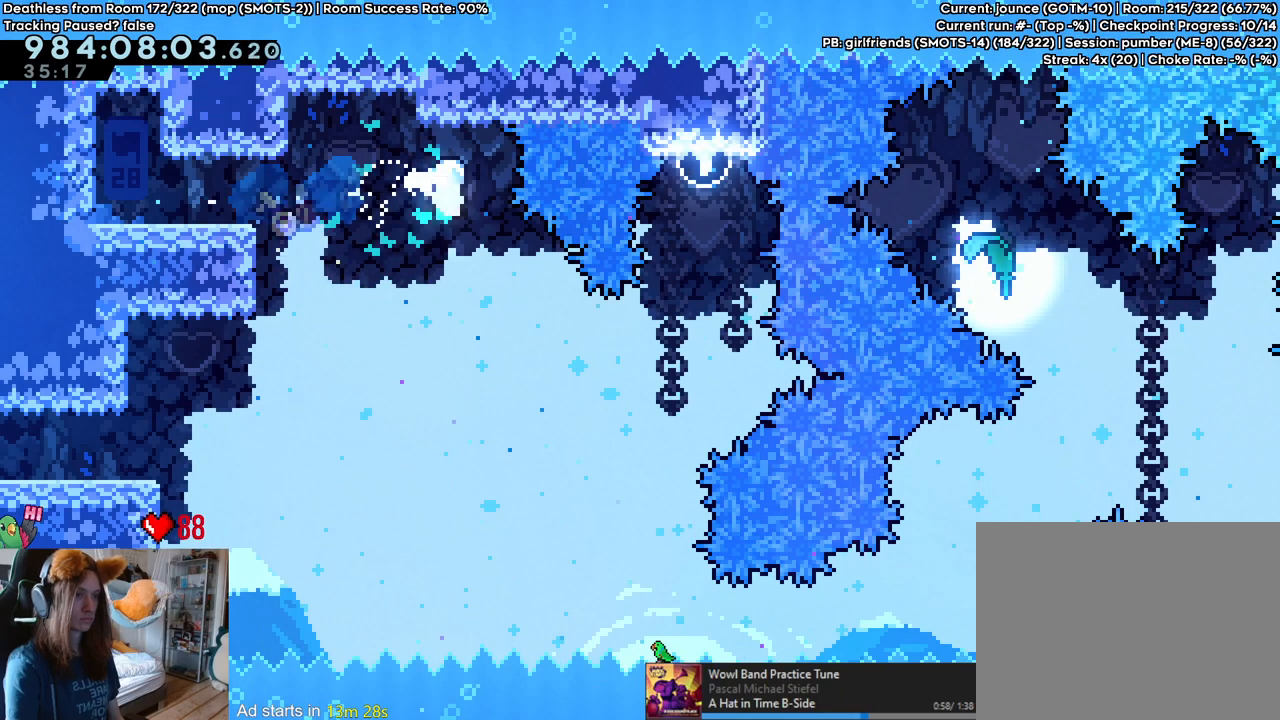
{"dt_ms": 500, "buttons": [], "left_stick": "down", "right_stick": "center", "events": []}
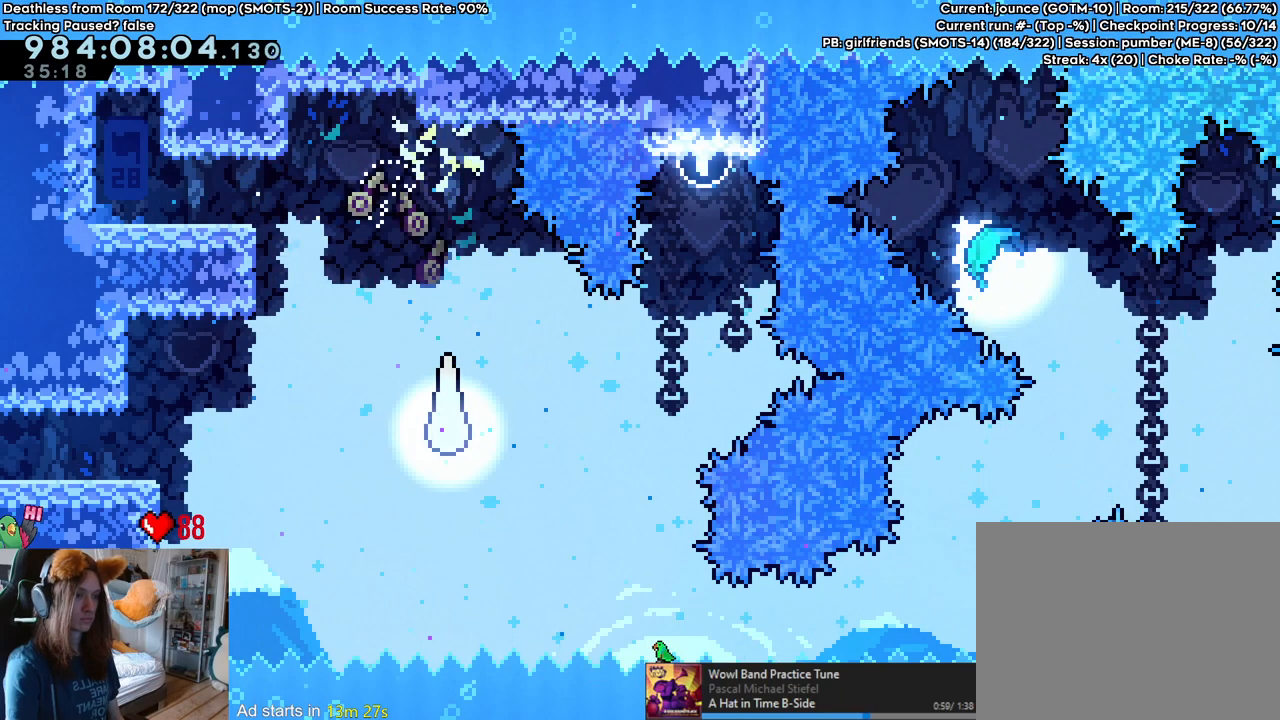
{"dt_ms": 500, "buttons": [], "left_stick": "right", "right_stick": "center", "events": [[200, "left_stick", "right"]]}
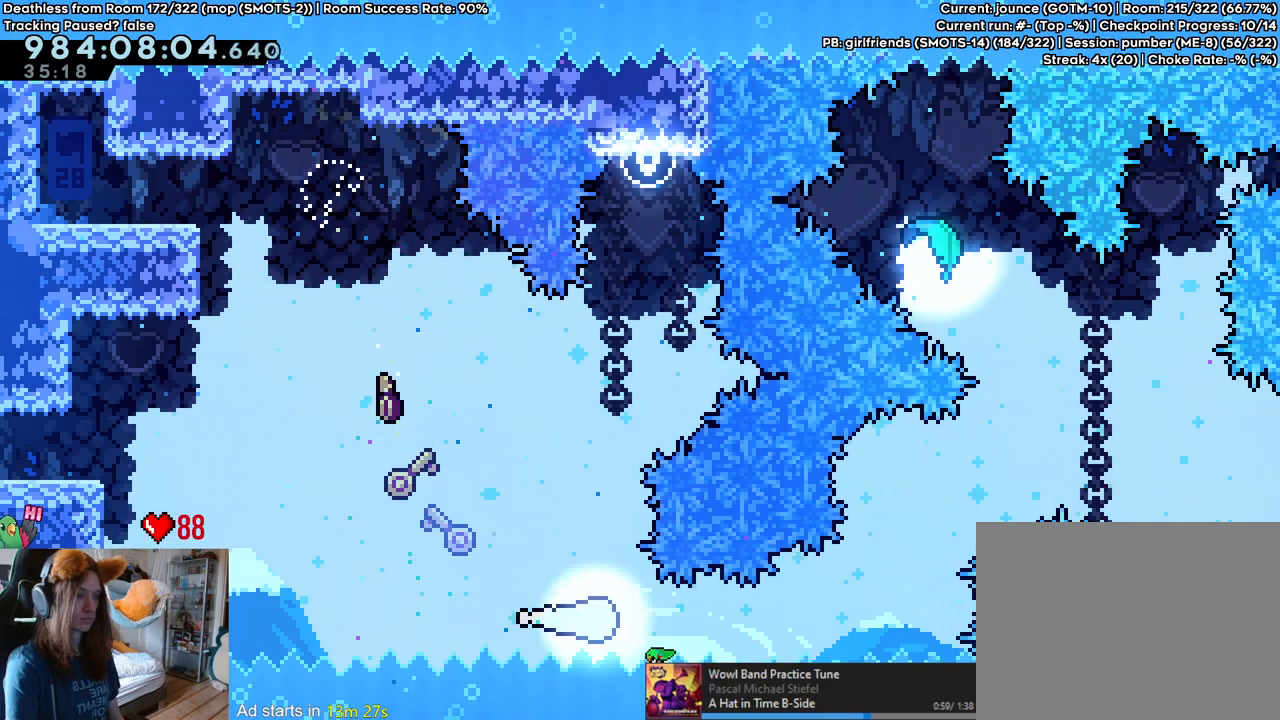
{"dt_ms": 1000, "buttons": ["Y"], "left_stick": "up-left", "right_stick": "center", "events": [[133, "left_stick", "center"], [950, "Y", "down"], [950, "left_stick", "up-left"]]}
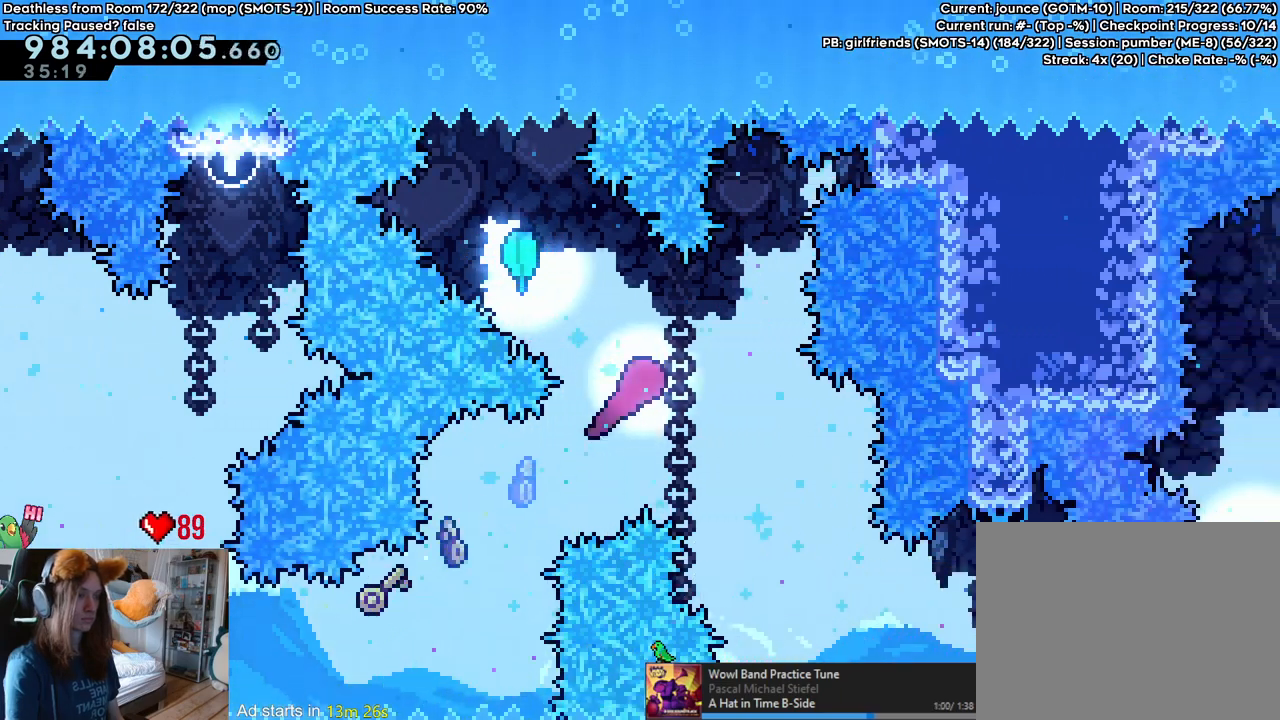
{"dt_ms": 500, "buttons": [], "left_stick": "center", "right_stick": "center", "events": [[67, "Y", "up"], [117, "left_stick", "center"]]}
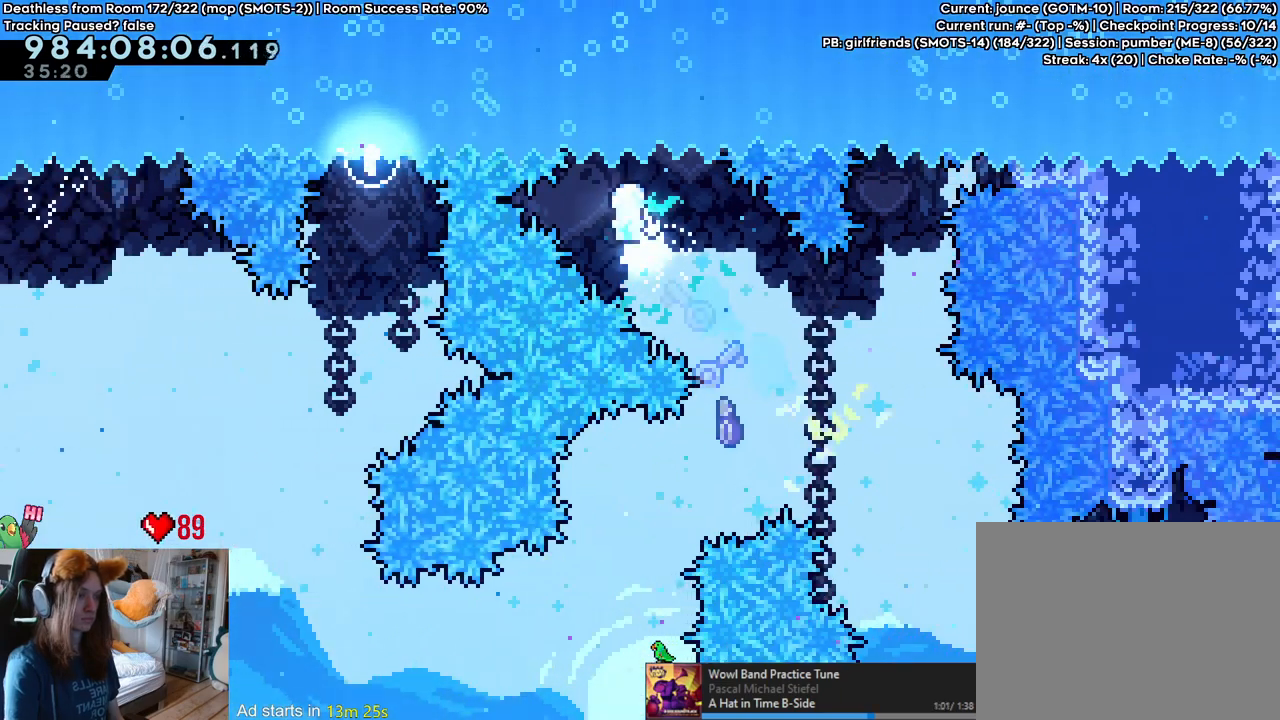
{"dt_ms": 500, "buttons": [], "left_stick": "center", "right_stick": "center", "events": []}
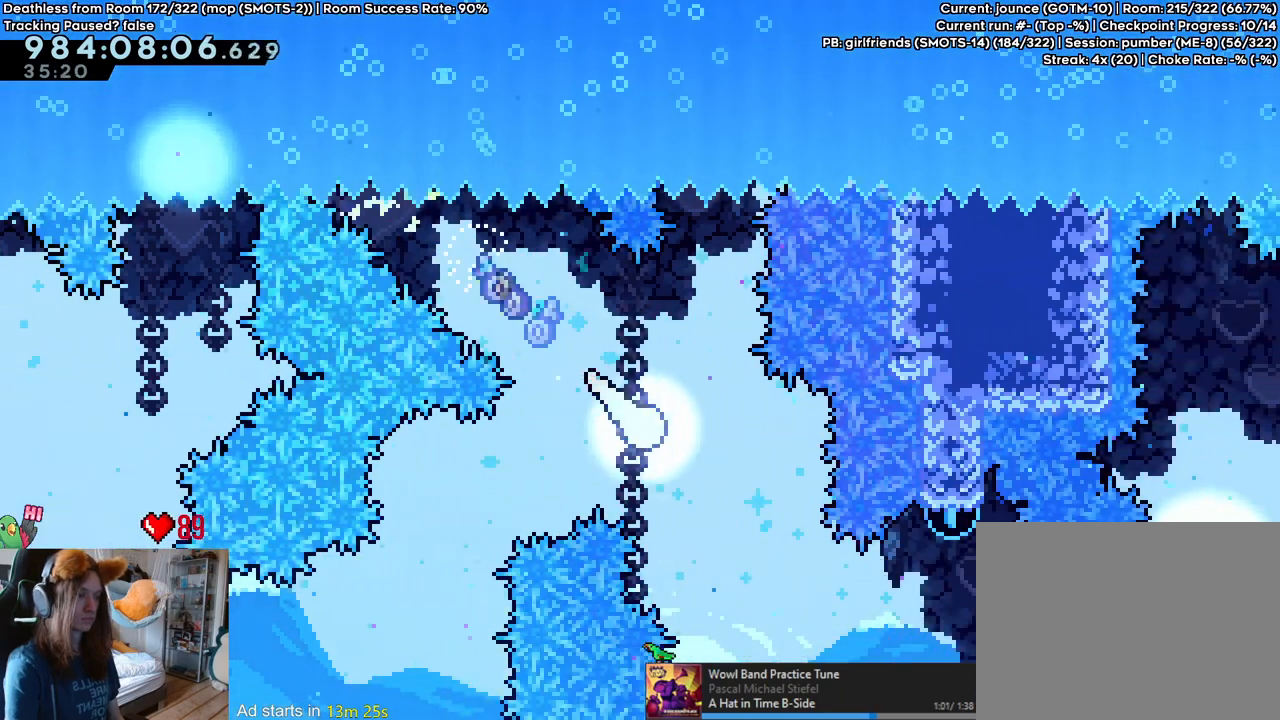
{"dt_ms": 500, "buttons": [], "left_stick": "right", "right_stick": "center", "events": [[300, "left_stick", "down"], [483, "left_stick", "right"]]}